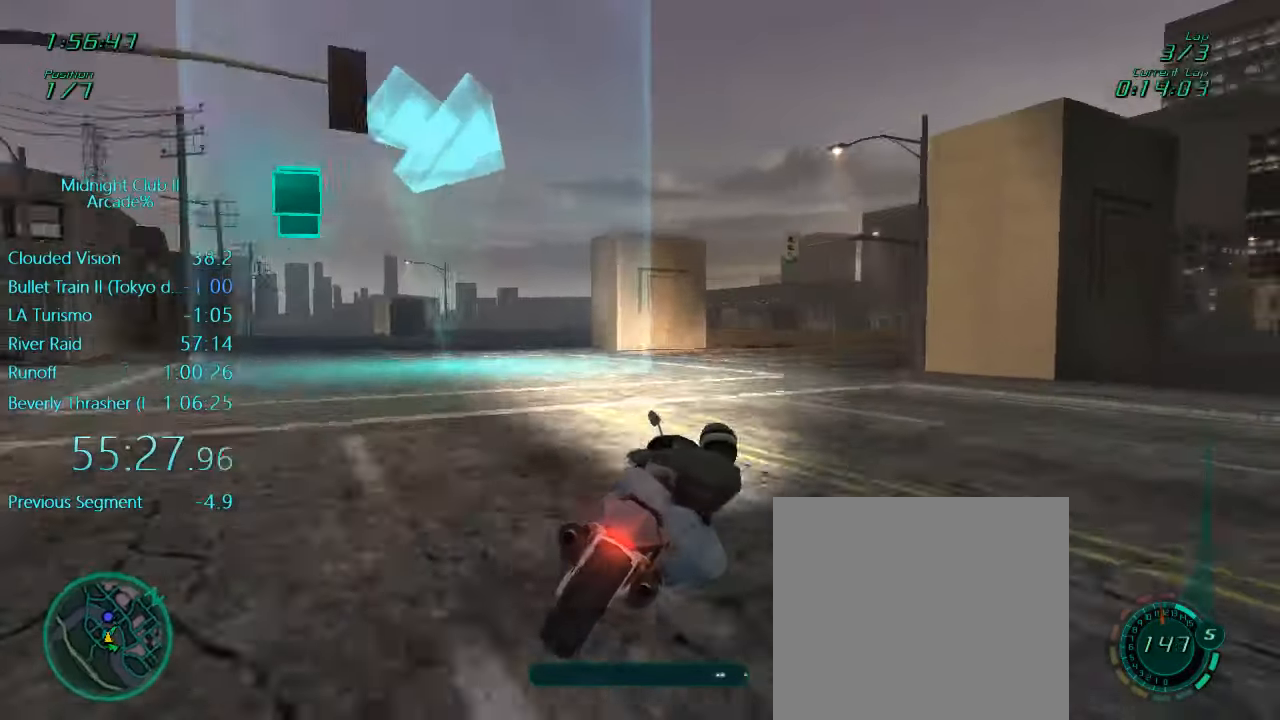
Gameplay with a controller (Xbox layout); each line is a JSON object with the inputs held at the frame after it. "events" lists button and stick changes between this image and that frame as [ms after this image, input, new state], when the widget could be followed in between. Not read: L3 R3 right_stick.
{"buttons": ["L1", "R2"], "left_stick": "right", "events": []}
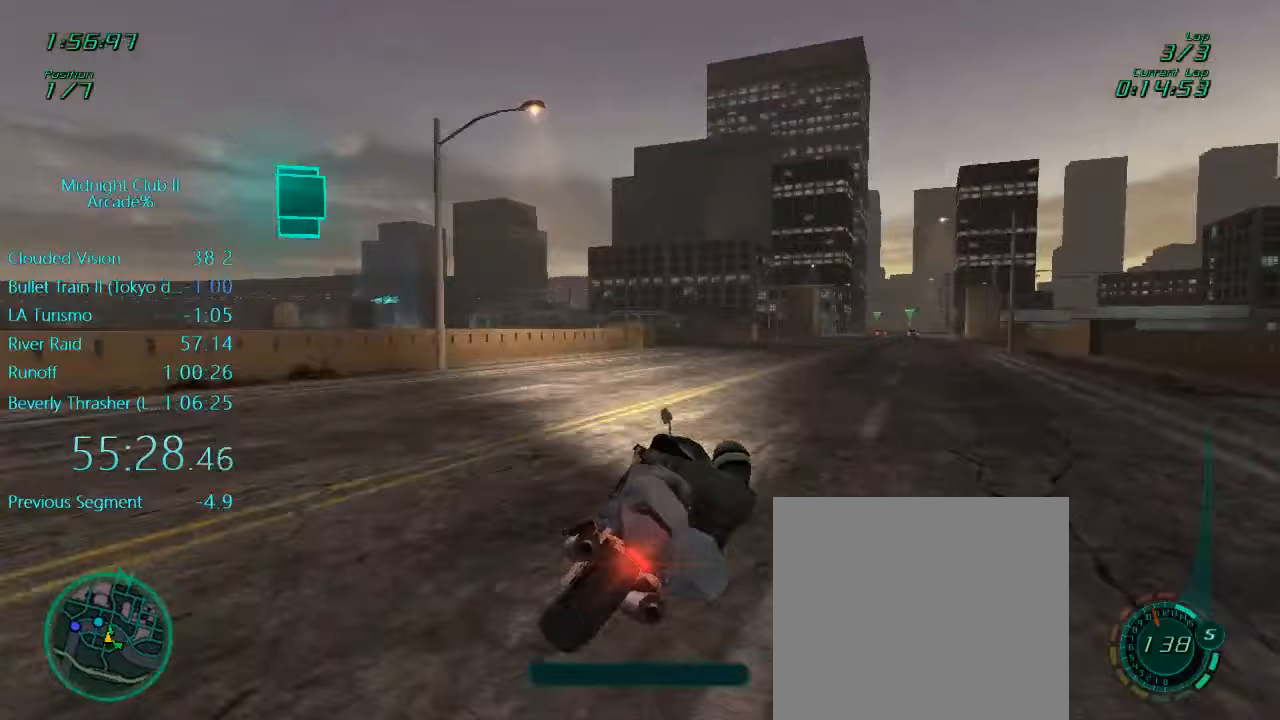
{"buttons": ["L1", "R2"], "left_stick": "right", "events": []}
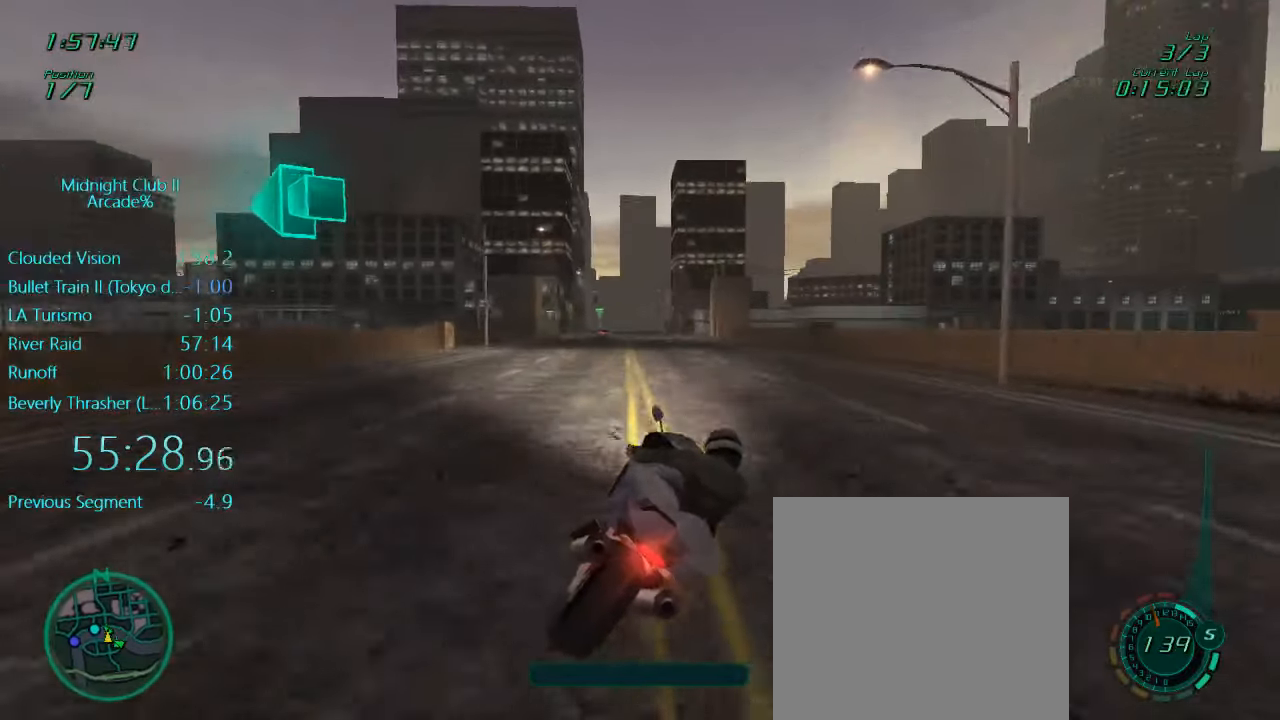
{"buttons": ["L1", "R2"], "left_stick": "left", "events": [[33, "left_stick", "center"], [400, "left_stick", "left"]]}
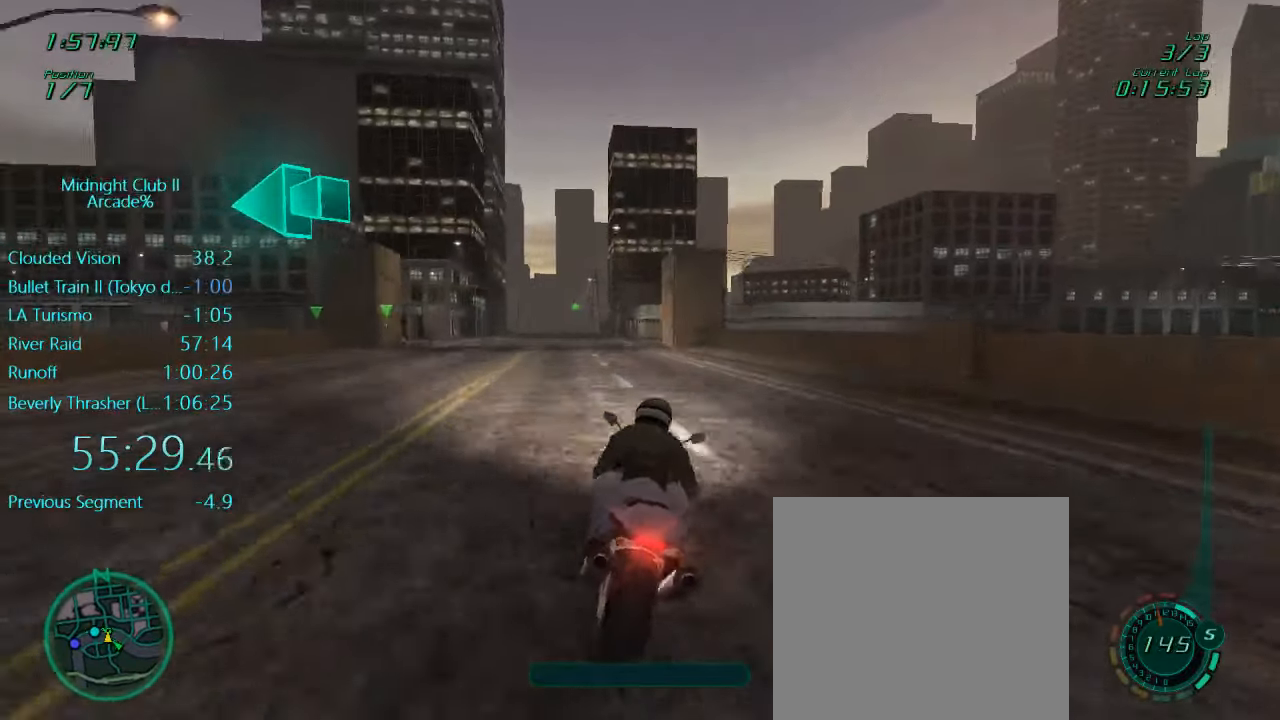
{"buttons": ["L1", "R2"], "left_stick": "left", "events": []}
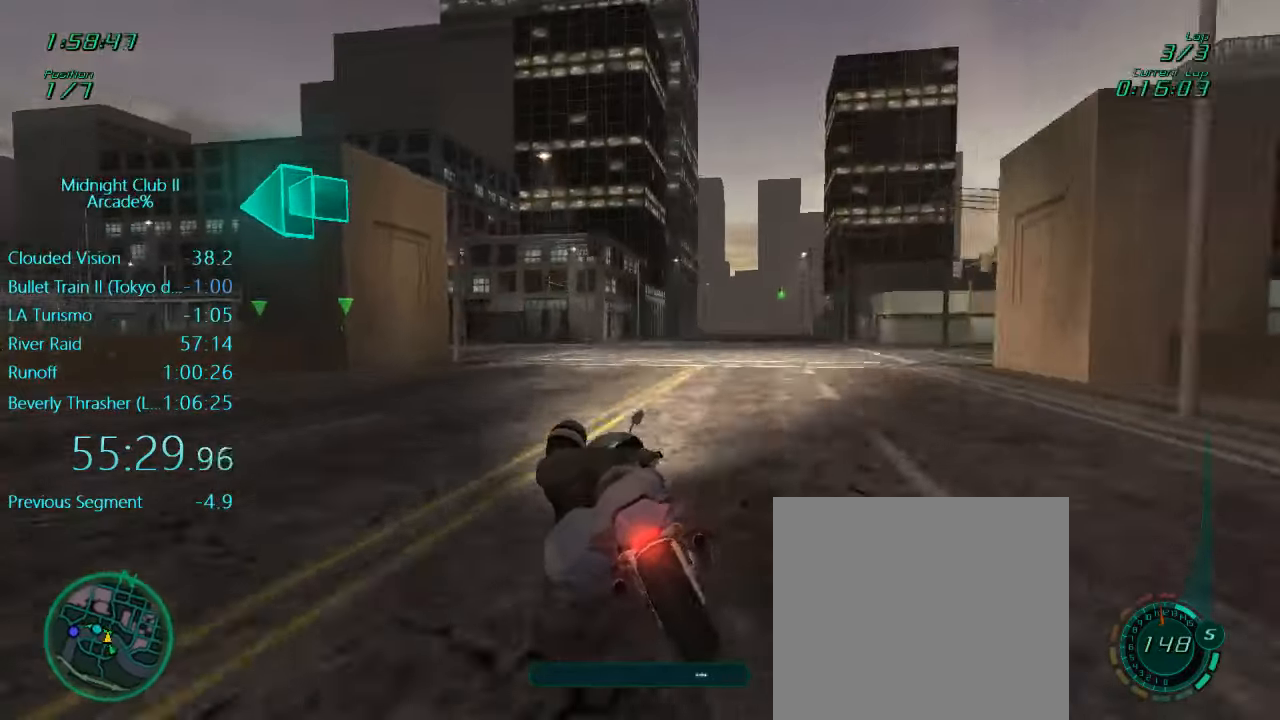
{"buttons": ["L1", "R2"], "left_stick": "left", "events": []}
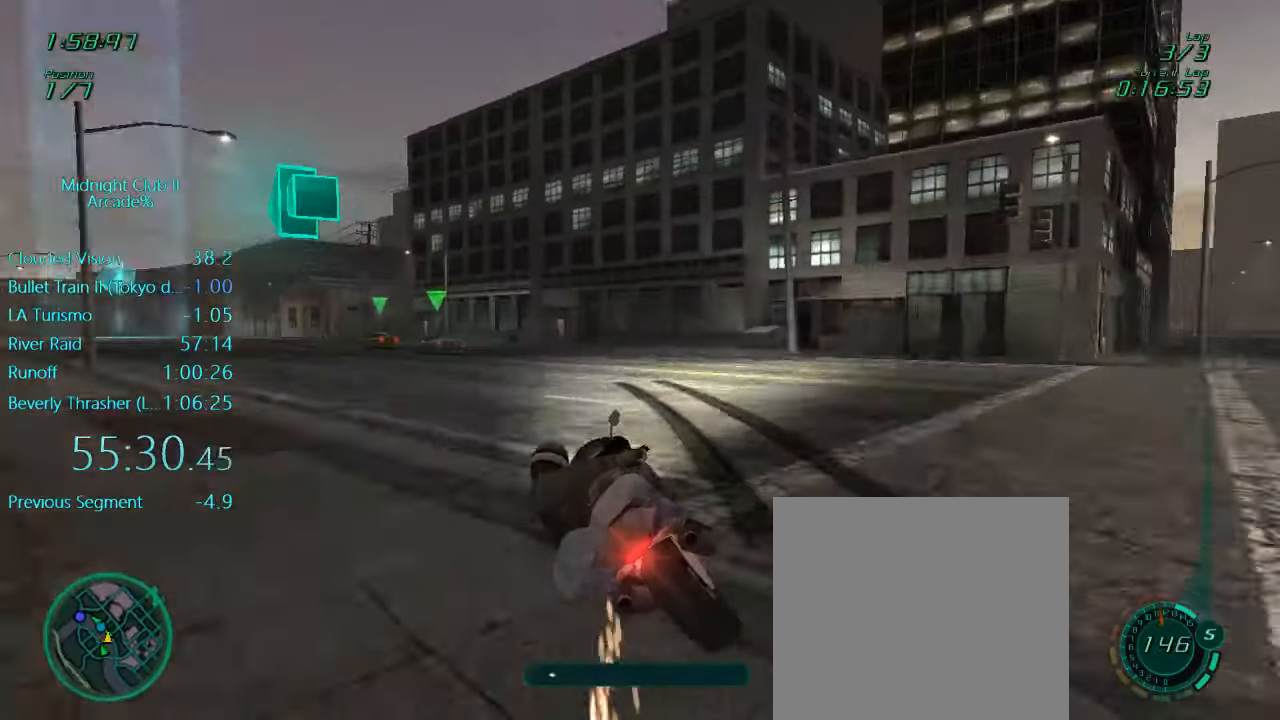
{"buttons": ["L1", "R2"], "left_stick": "left", "events": []}
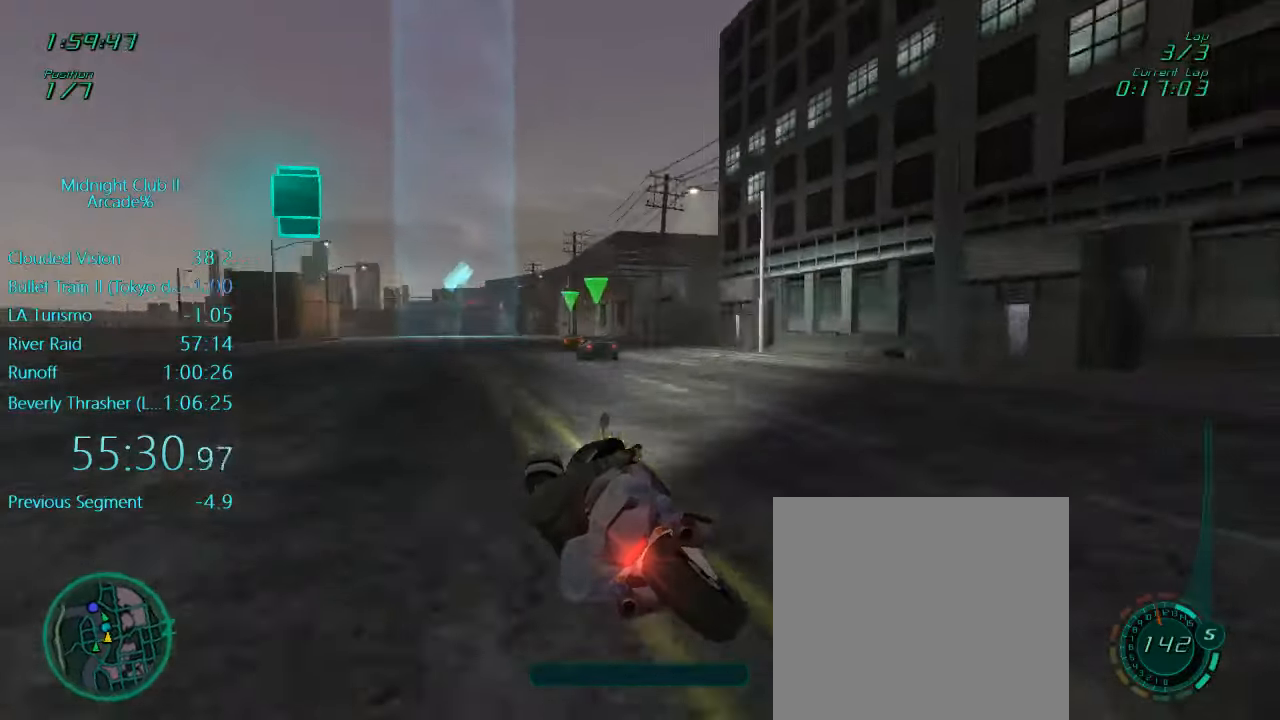
{"buttons": ["L1", "R2"], "left_stick": "up-left", "events": [[133, "left_stick", "down"], [267, "left_stick", "up-left"]]}
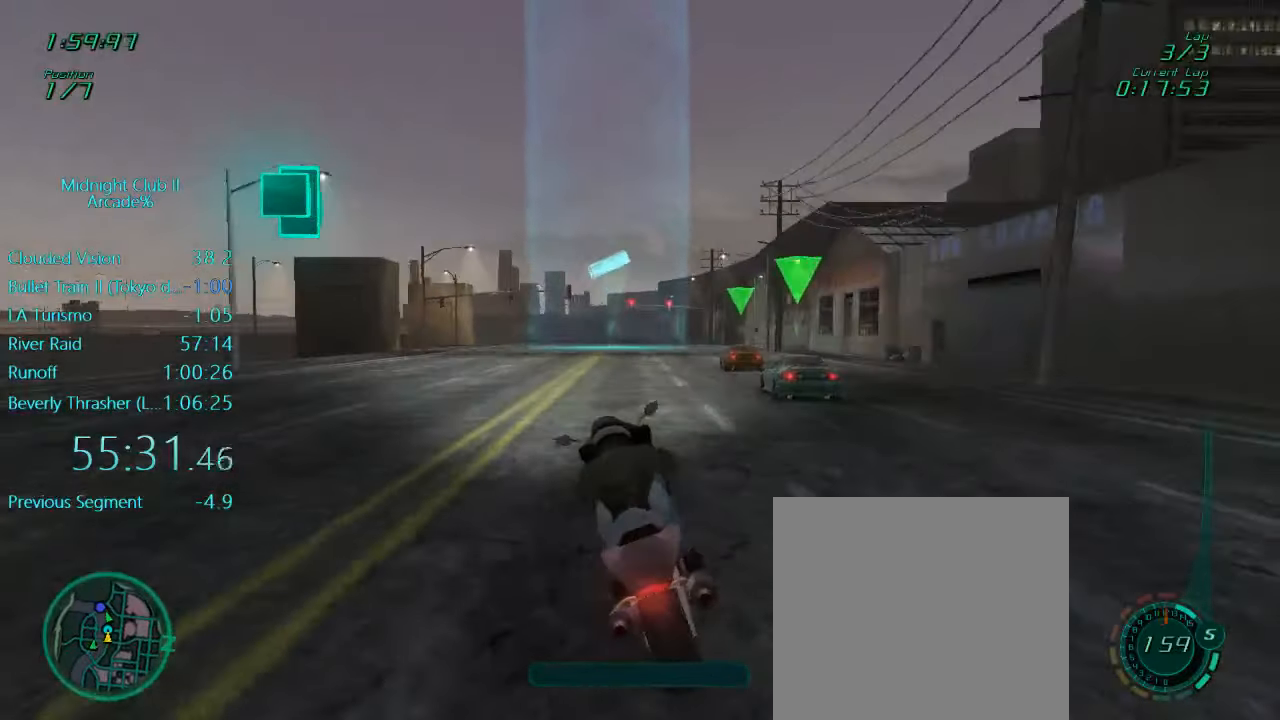
{"buttons": ["L1", "R2"], "left_stick": "center", "events": [[167, "A", "down"], [283, "A", "up"], [333, "left_stick", "center"]]}
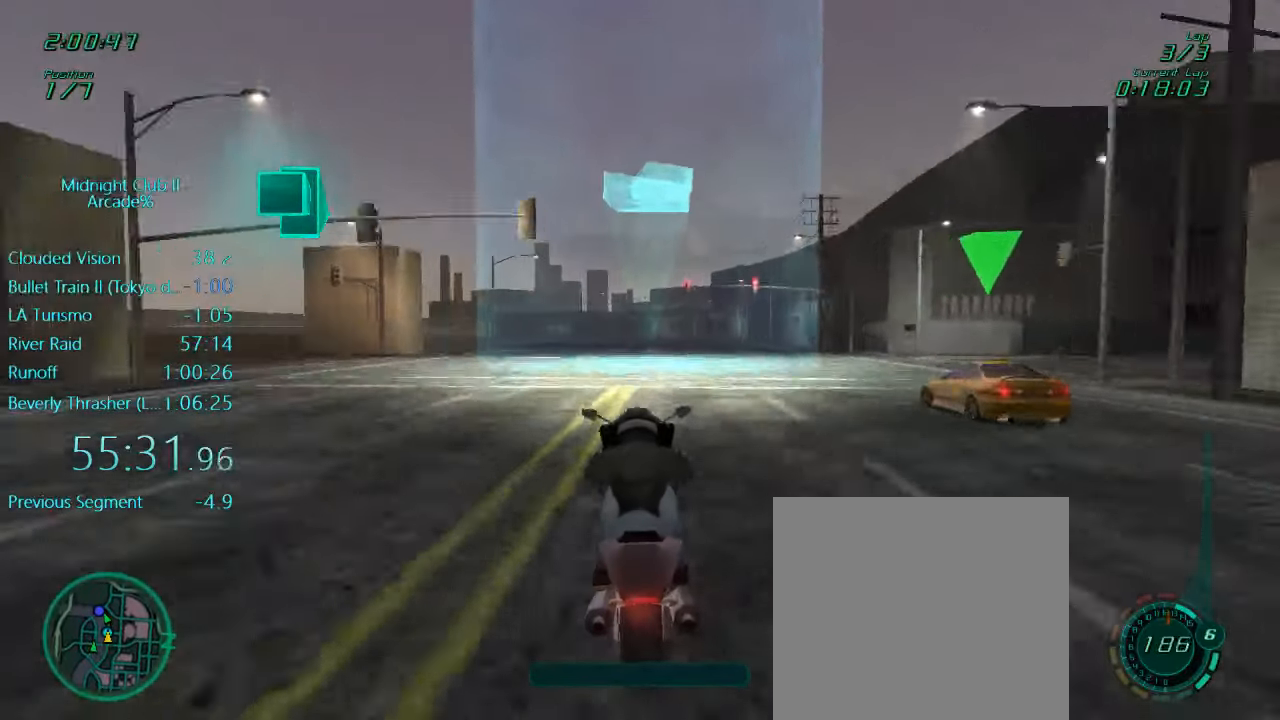
{"buttons": ["L1", "R2"], "left_stick": "center", "events": []}
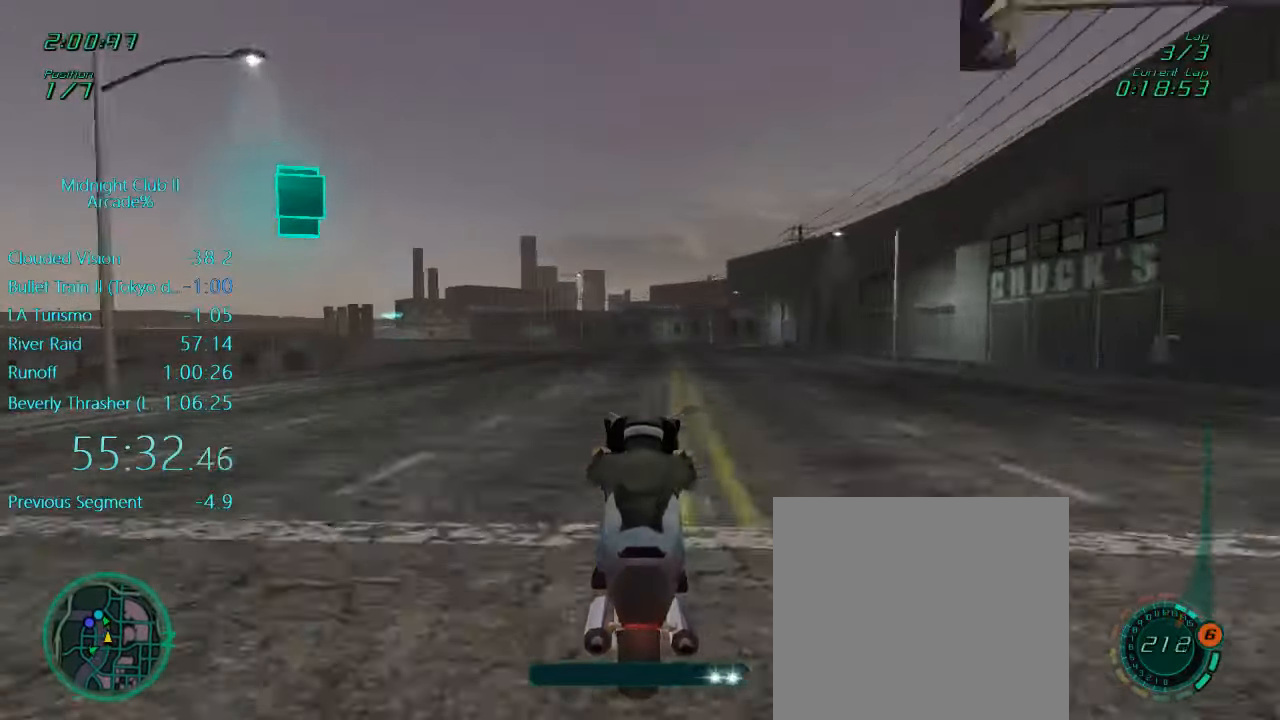
{"buttons": ["L1", "R2"], "left_stick": "left", "events": [[267, "left_stick", "left"]]}
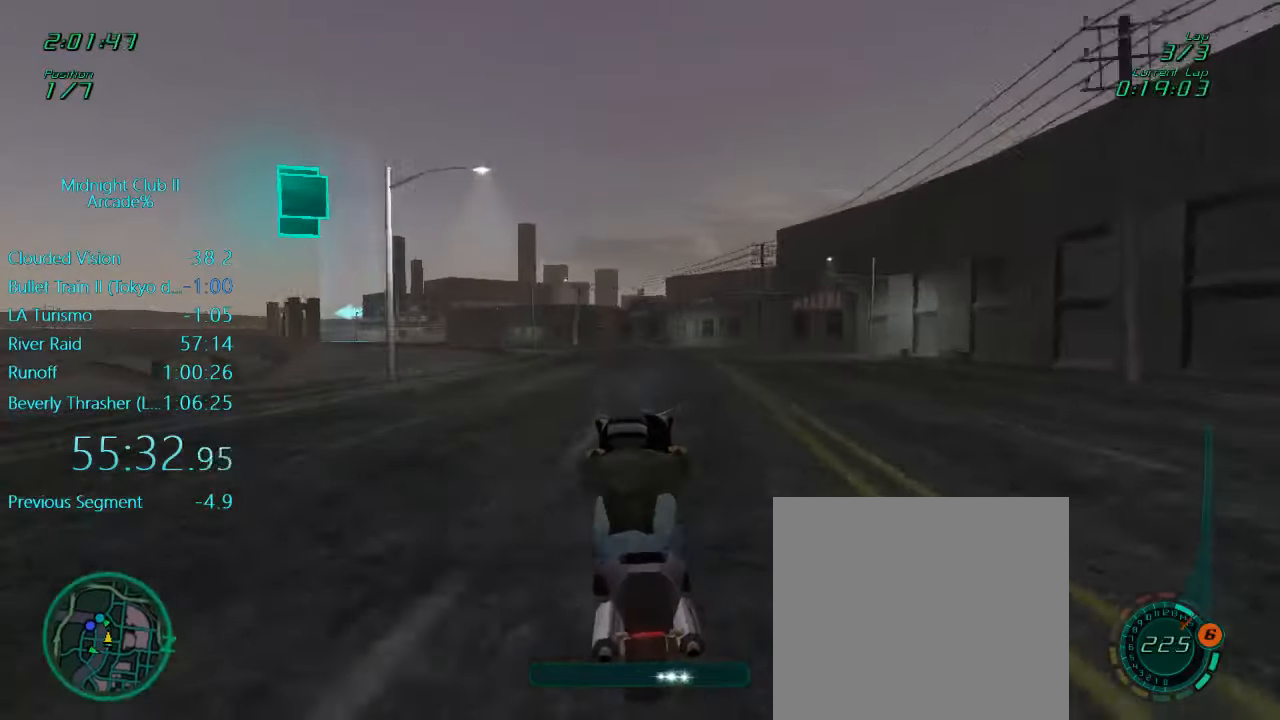
{"buttons": ["L1", "R2"], "left_stick": "left", "events": [[67, "left_stick", "center"], [167, "left_stick", "left"]]}
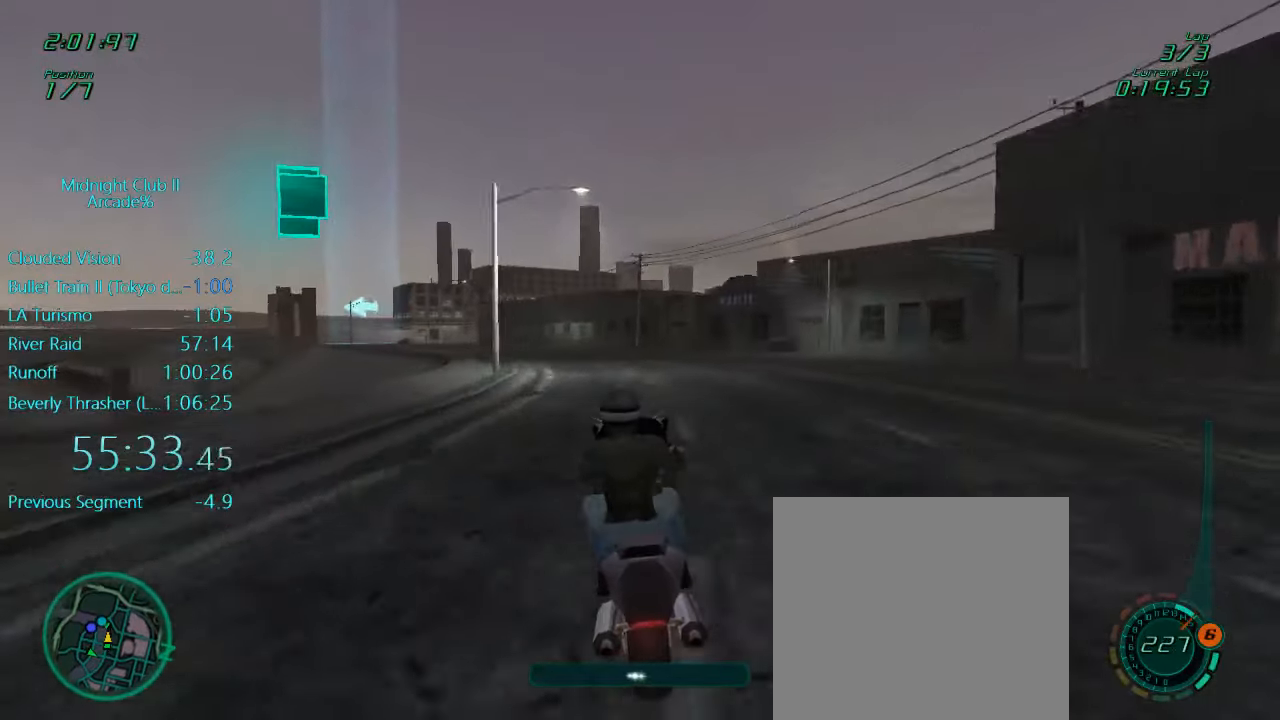
{"buttons": ["R2"], "left_stick": "center", "events": [[200, "left_stick", "center"], [234, "L1", "up"], [334, "left_stick", "left"], [467, "left_stick", "center"]]}
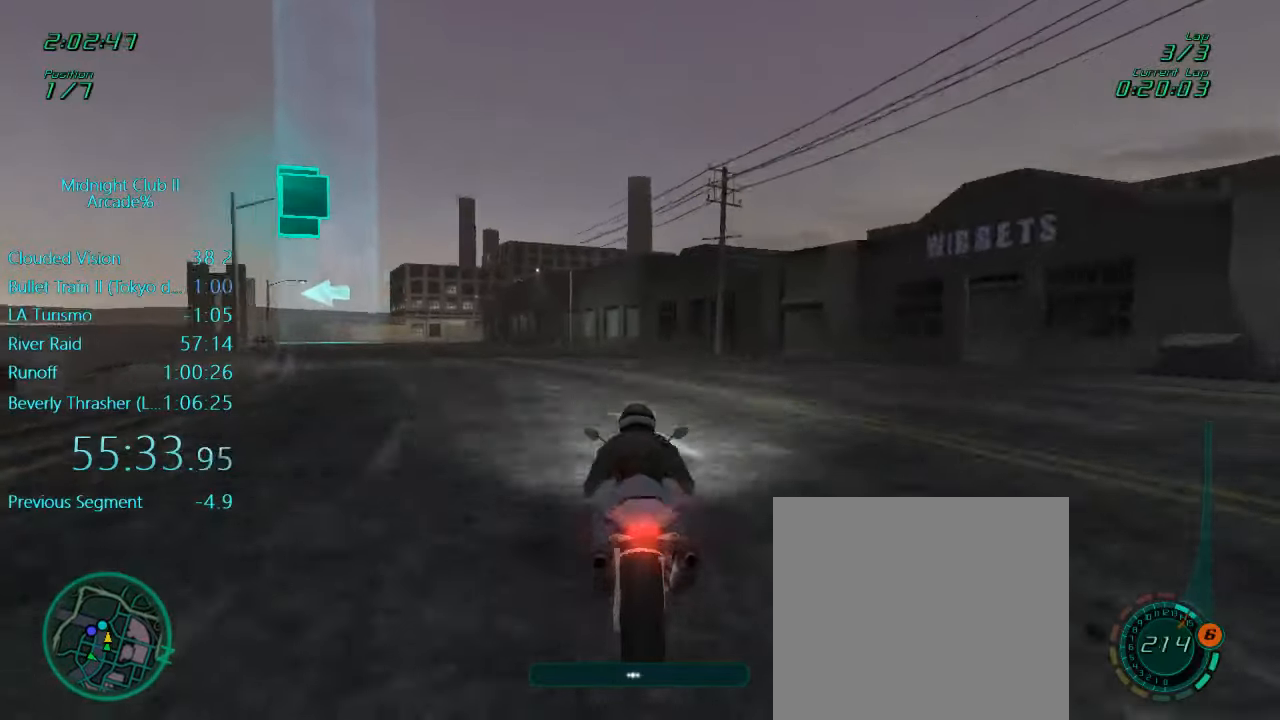
{"buttons": ["L1"], "left_stick": "left", "events": [[67, "left_stick", "left"], [234, "left_stick", "center"], [300, "left_stick", "left"], [484, "L1", "down"], [500, "R2", "up"]]}
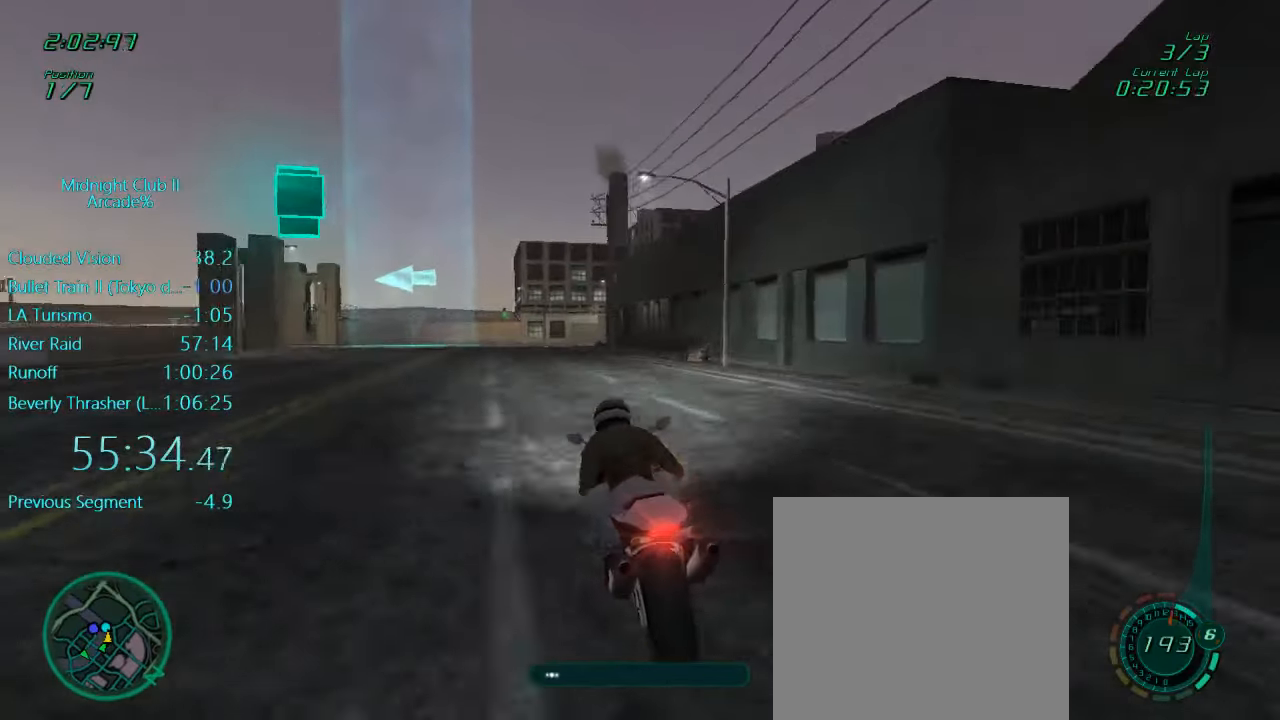
{"buttons": ["L1", "R2"], "left_stick": "left", "events": [[234, "R2", "down"]]}
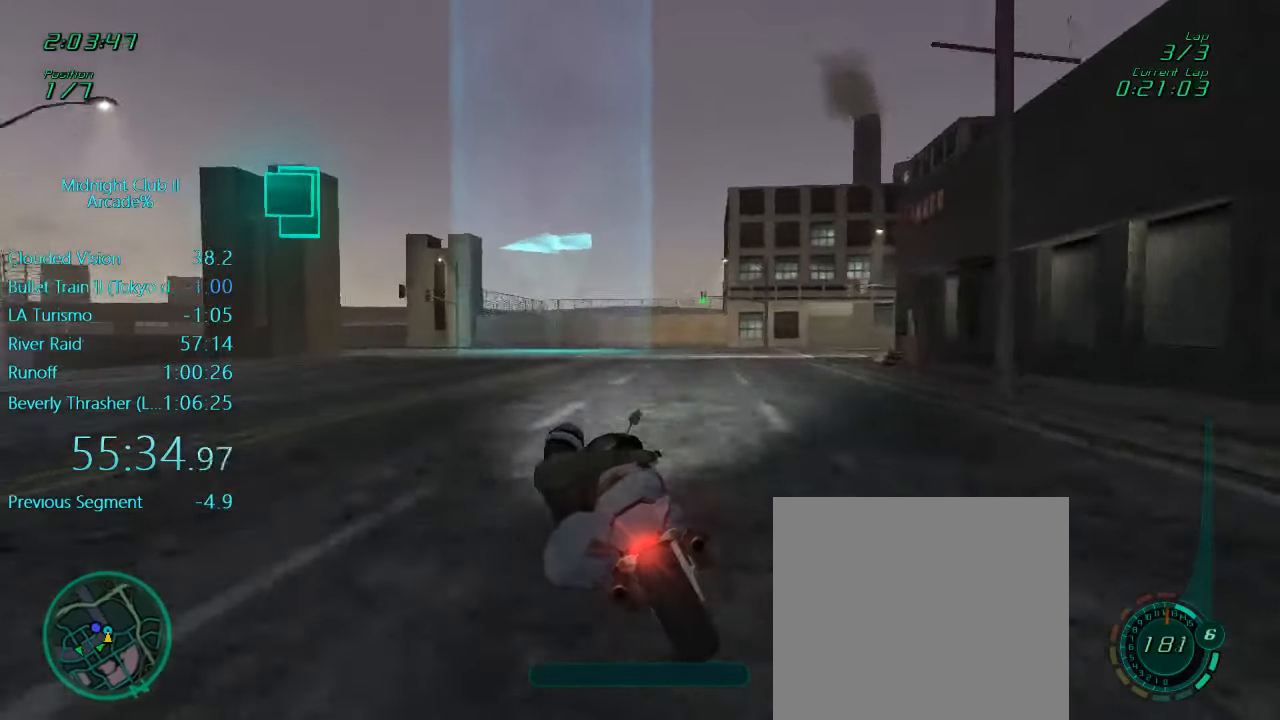
{"buttons": ["X", "L1", "R2"], "left_stick": "left", "events": [[34, "R2", "up"], [134, "R2", "down"], [484, "X", "down"]]}
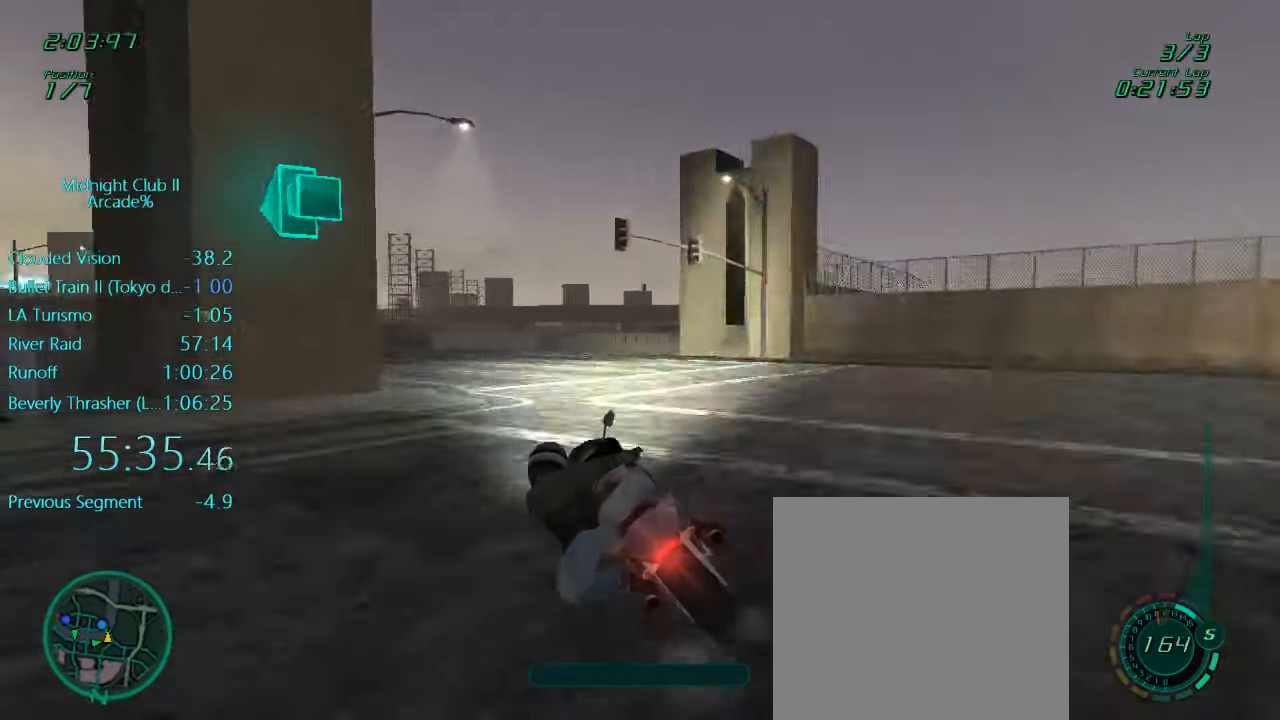
{"buttons": ["L1", "R2"], "left_stick": "left", "events": [[100, "X", "up"], [200, "A", "down"], [267, "A", "up"]]}
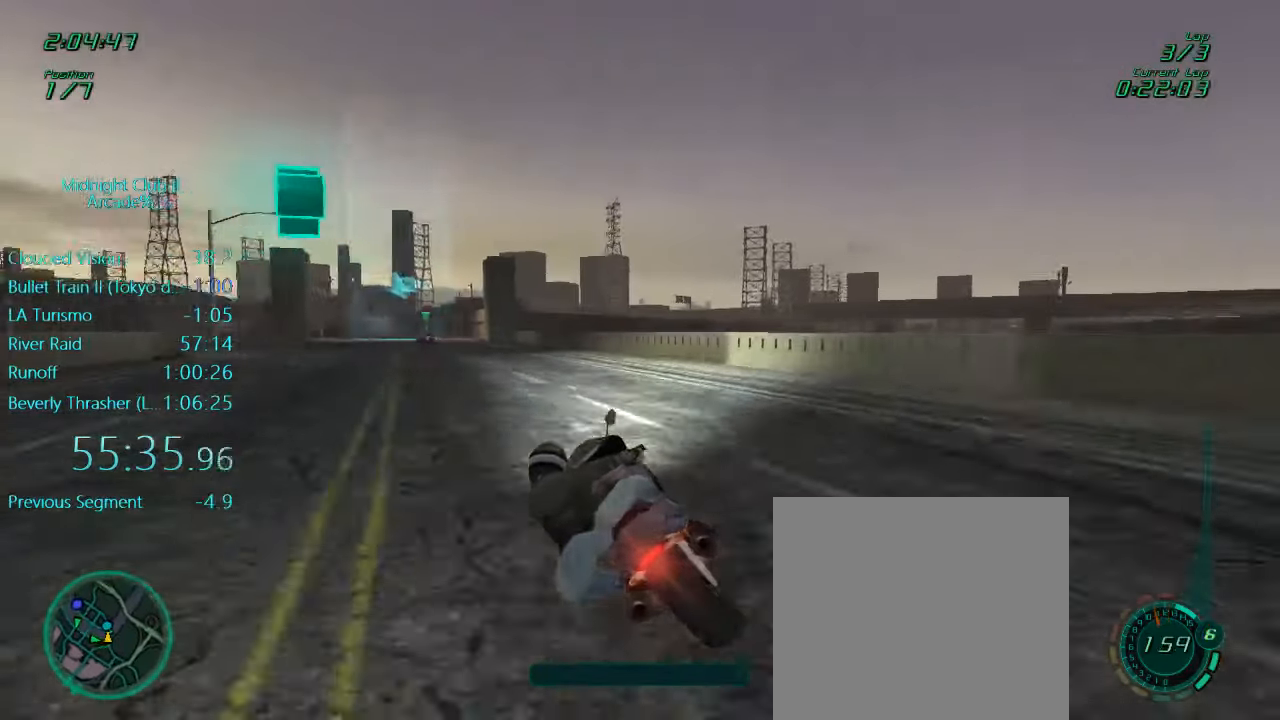
{"buttons": ["L1", "R2"], "left_stick": "up-right", "events": [[234, "left_stick", "down"], [367, "left_stick", "up-right"]]}
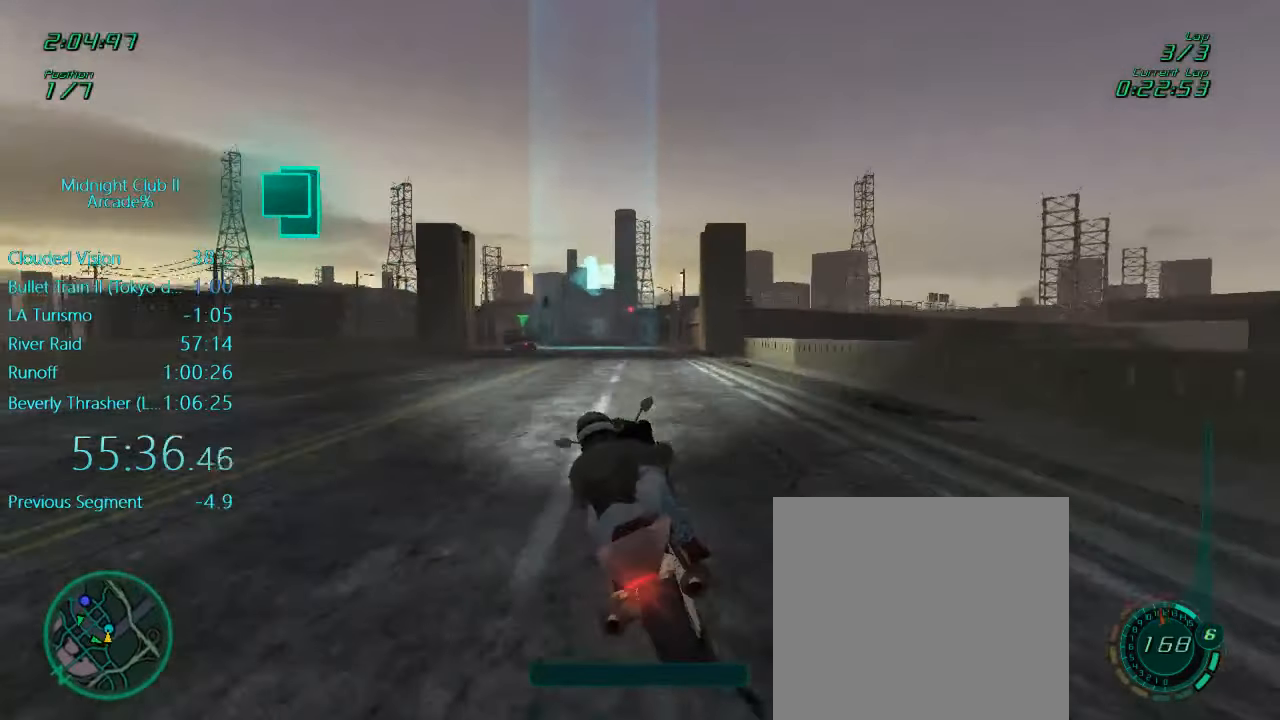
{"buttons": ["L1", "R2"], "left_stick": "center", "events": [[17, "left_stick", "up"], [134, "left_stick", "center"]]}
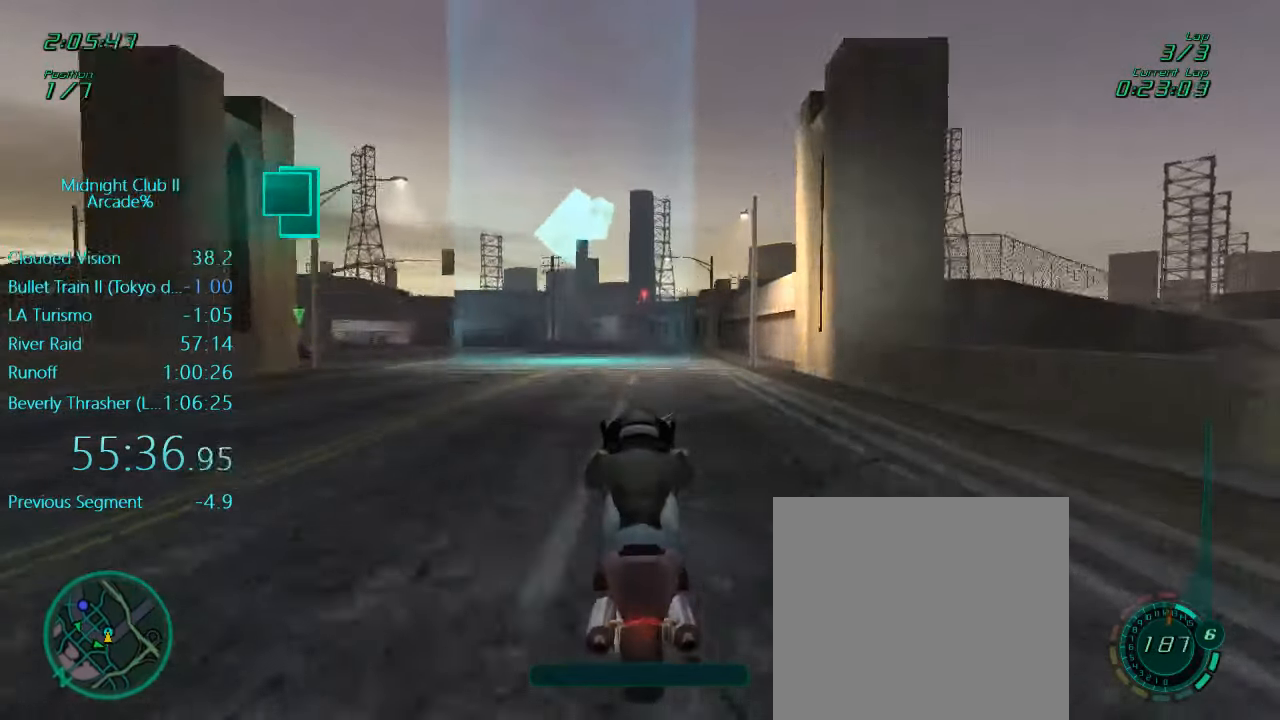
{"buttons": ["L1", "R2"], "left_stick": "left", "events": [[400, "left_stick", "left"]]}
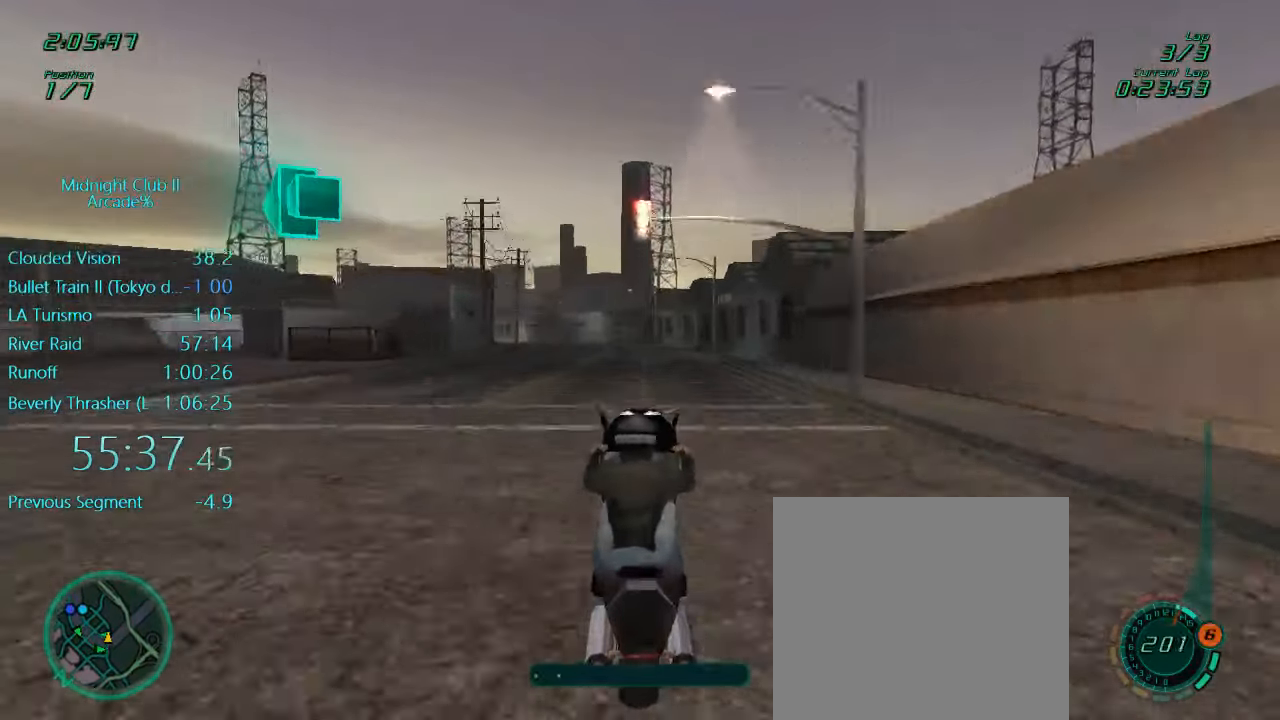
{"buttons": ["L1", "R2"], "left_stick": "left", "events": [[100, "left_stick", "center"], [167, "left_stick", "left"], [367, "left_stick", "center"], [434, "left_stick", "left"]]}
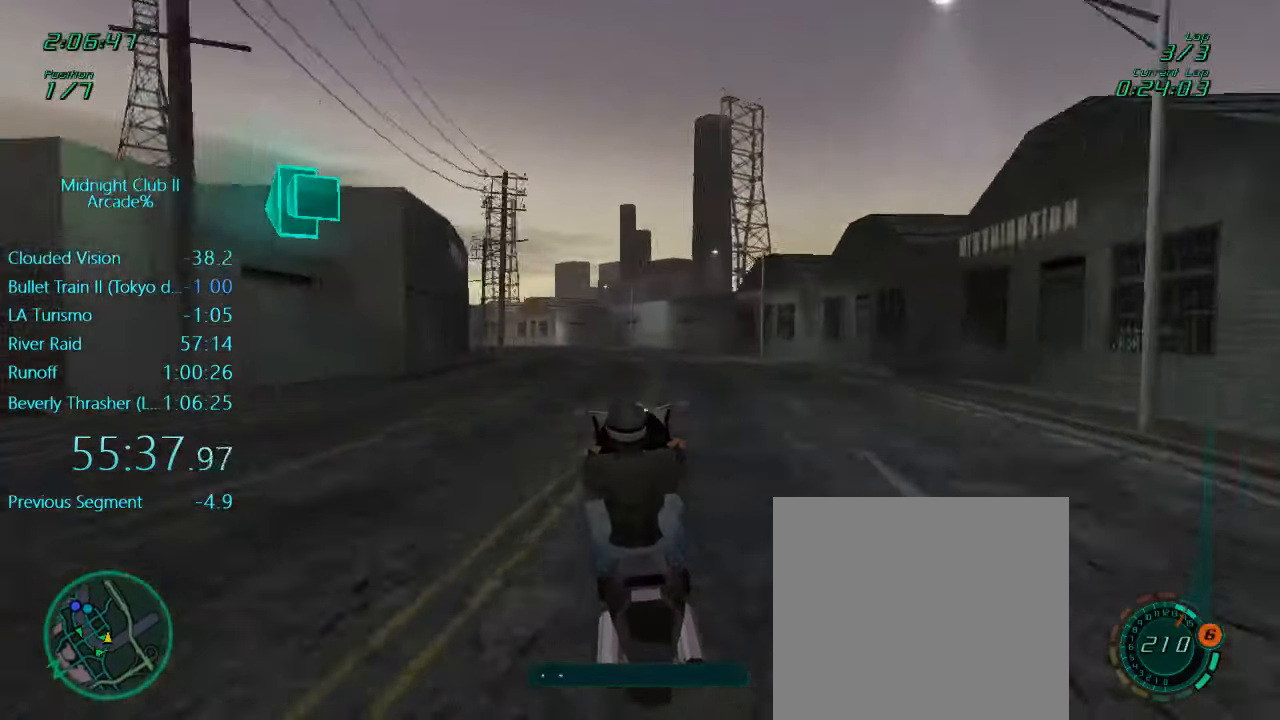
{"buttons": ["L1", "R2"], "left_stick": "left", "events": []}
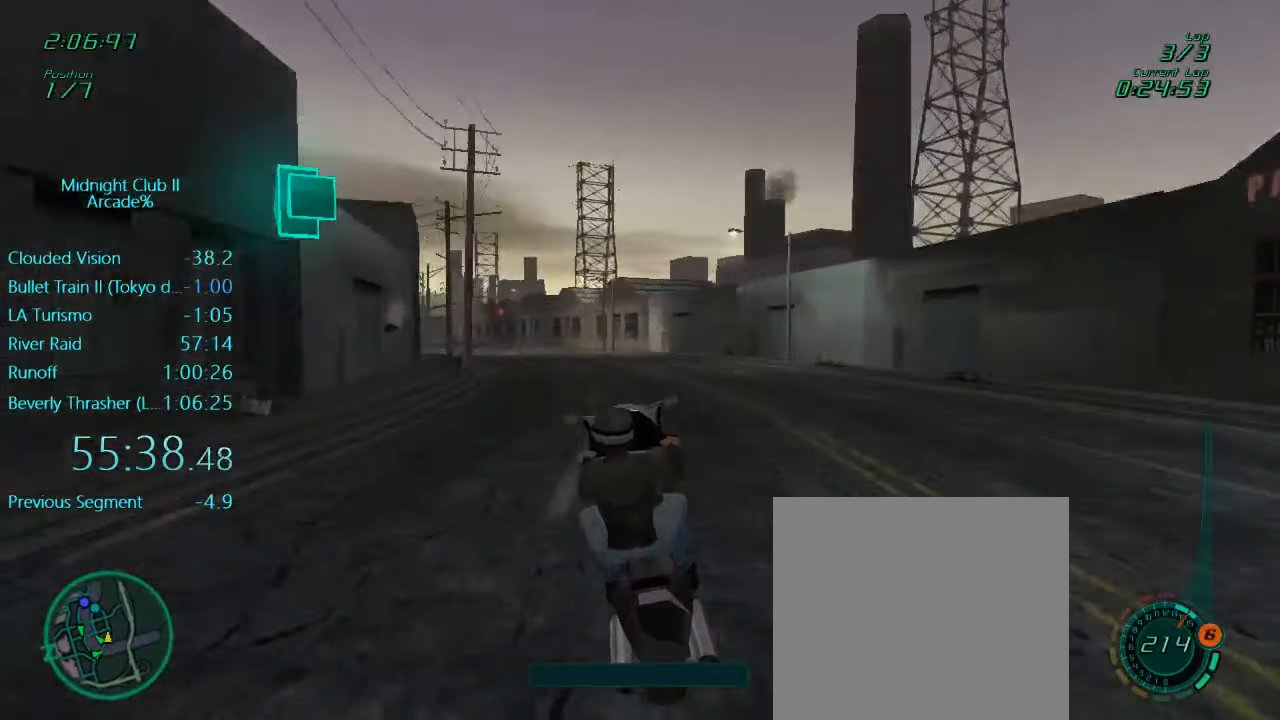
{"buttons": ["L1", "R2"], "left_stick": "left", "events": []}
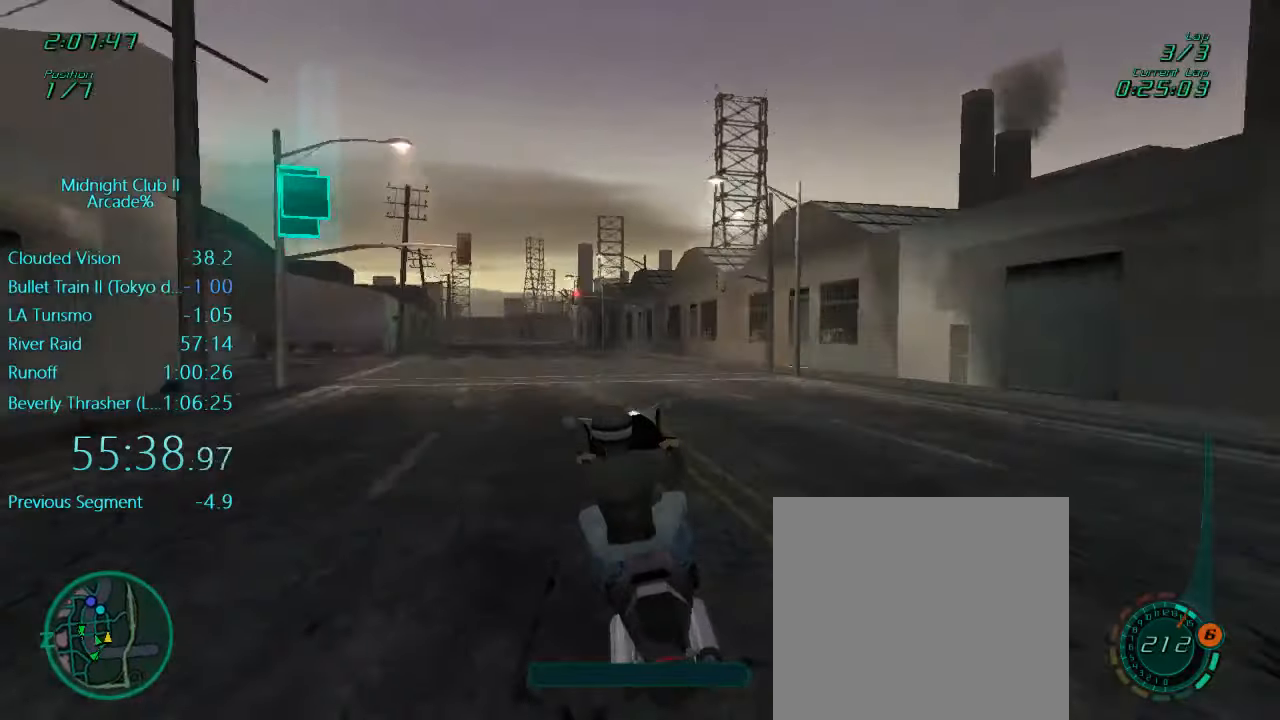
{"buttons": ["R2"], "left_stick": "center", "events": [[366, "L1", "up"], [433, "left_stick", "center"]]}
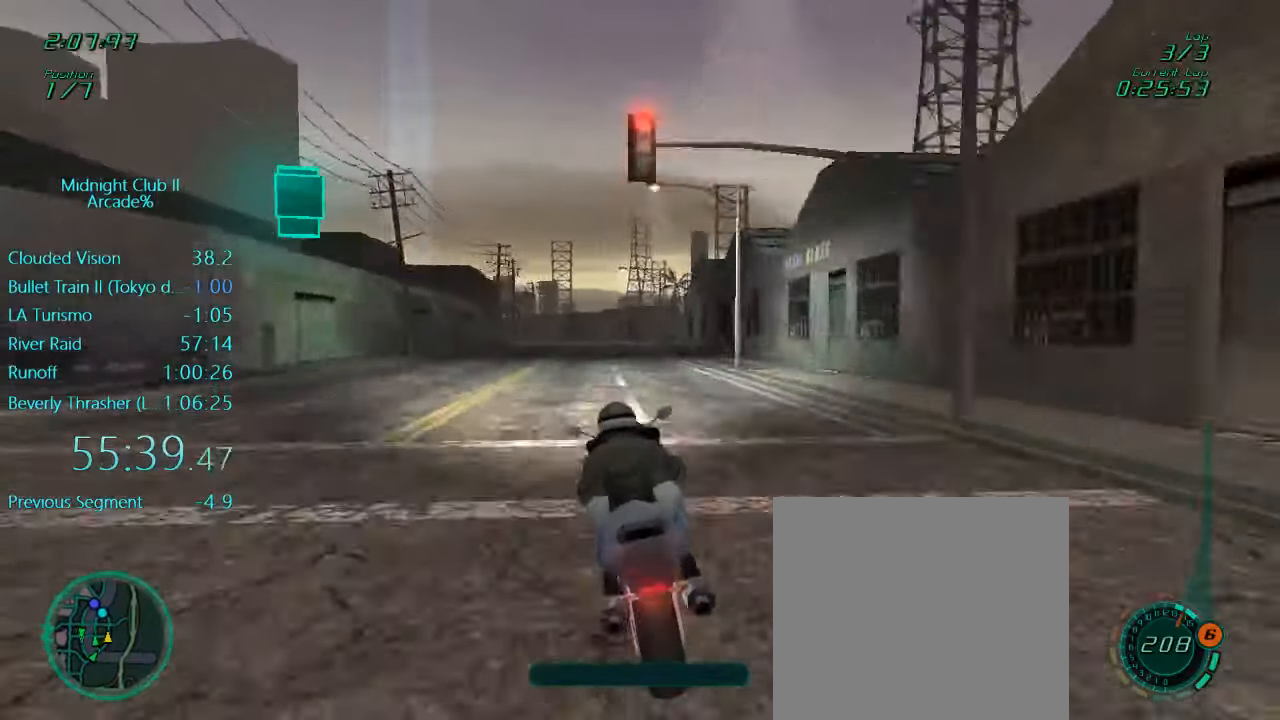
{"buttons": ["L1", "R2"], "left_stick": "down", "events": [[233, "left_stick", "down"], [283, "L1", "down"]]}
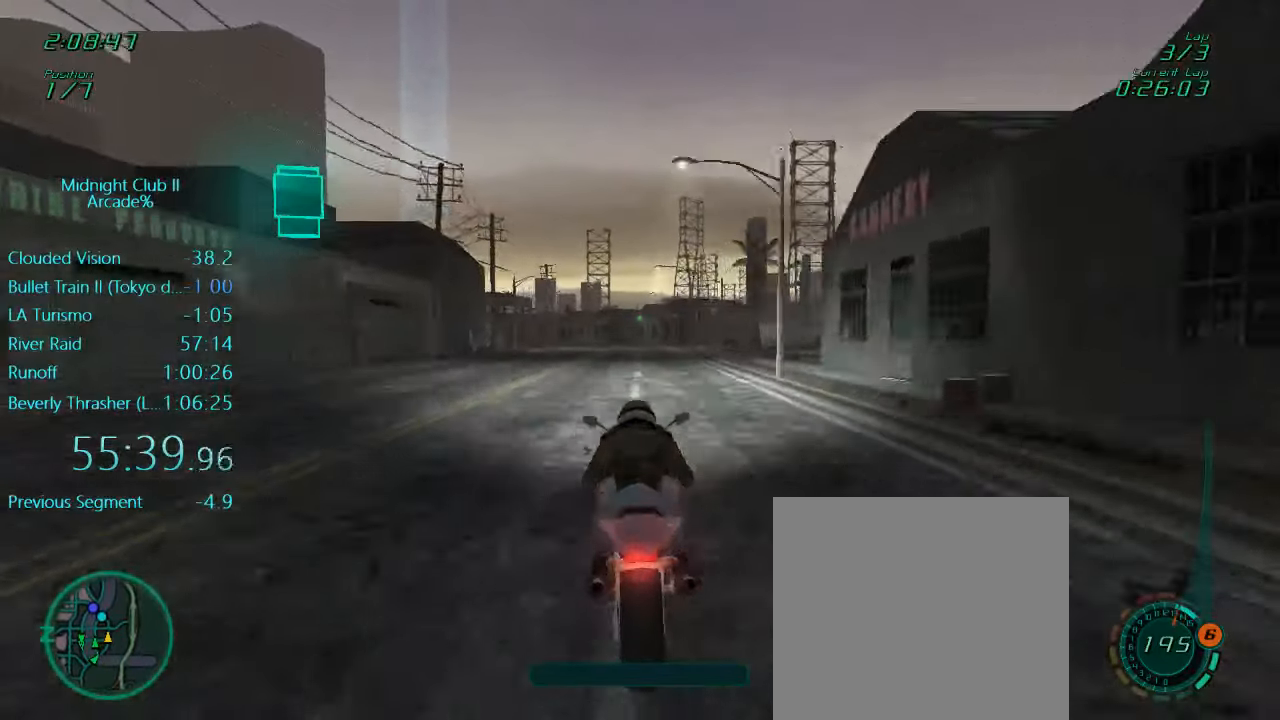
{"buttons": ["L1", "R2"], "left_stick": "center", "events": [[33, "left_stick", "center"], [233, "left_stick", "left"], [366, "left_stick", "center"]]}
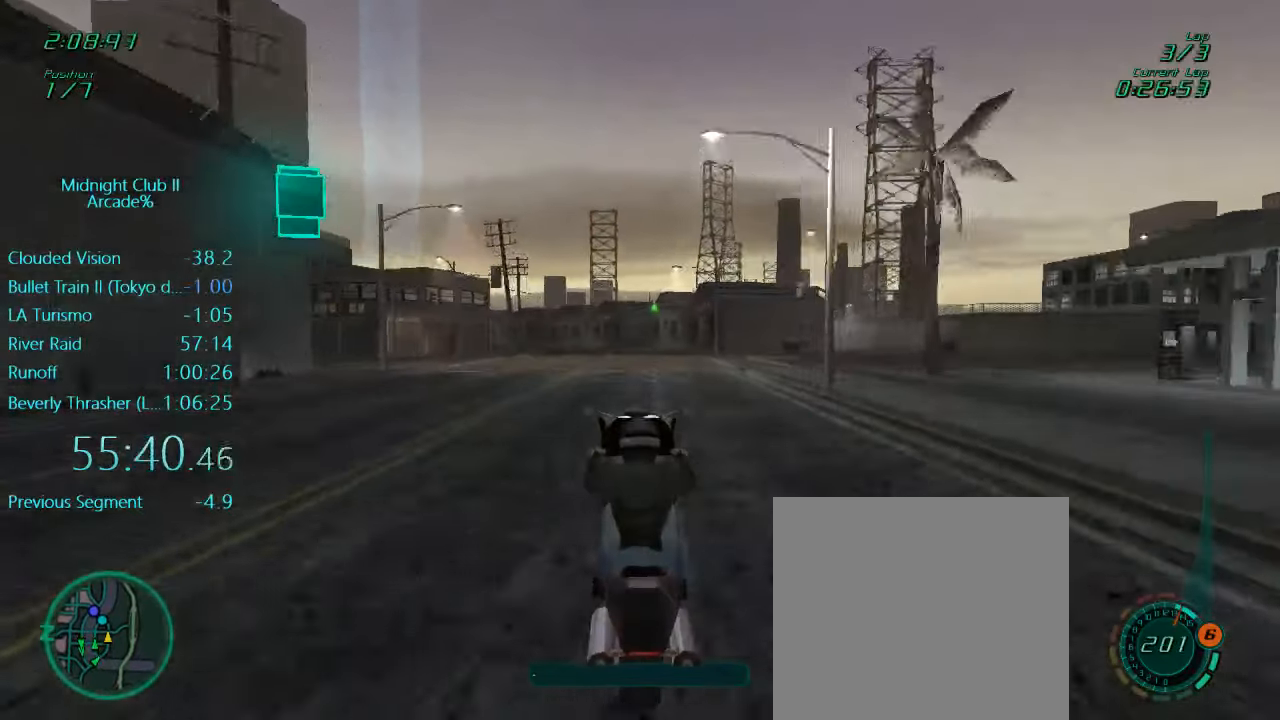
{"buttons": ["L1", "R2"], "left_stick": "left", "events": [[50, "left_stick", "left"]]}
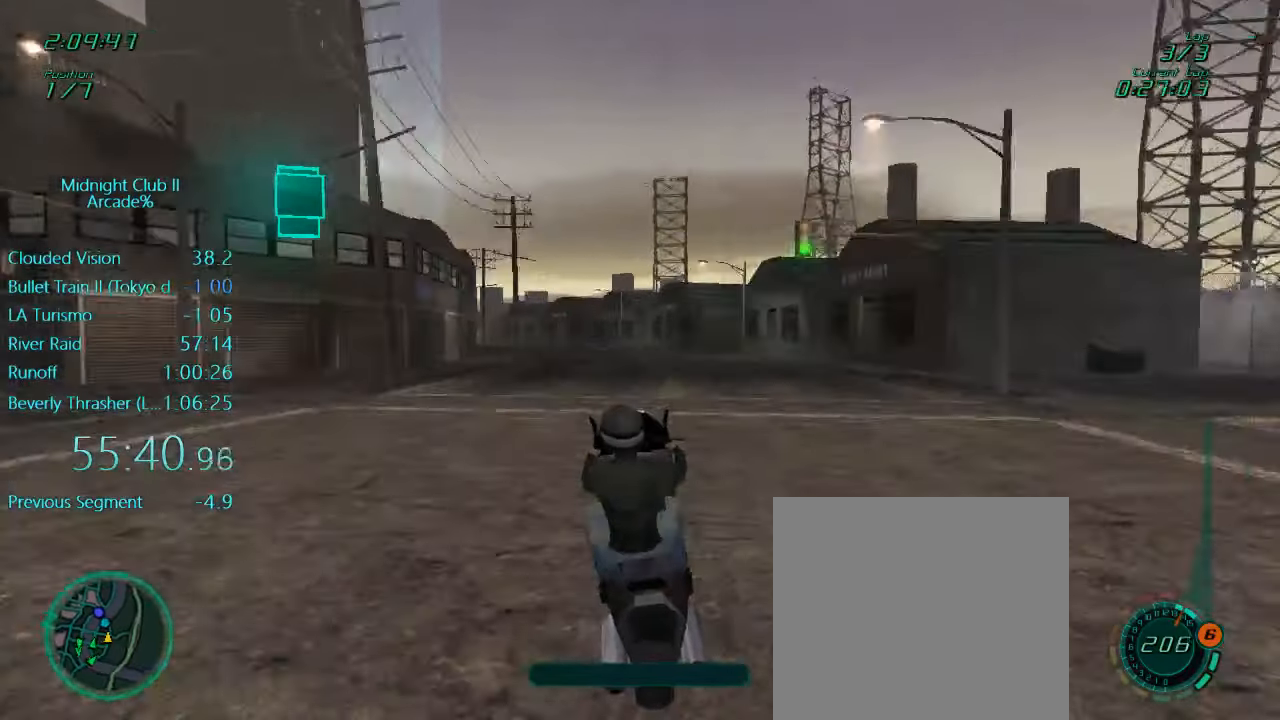
{"buttons": ["L1", "R2"], "left_stick": "left", "events": []}
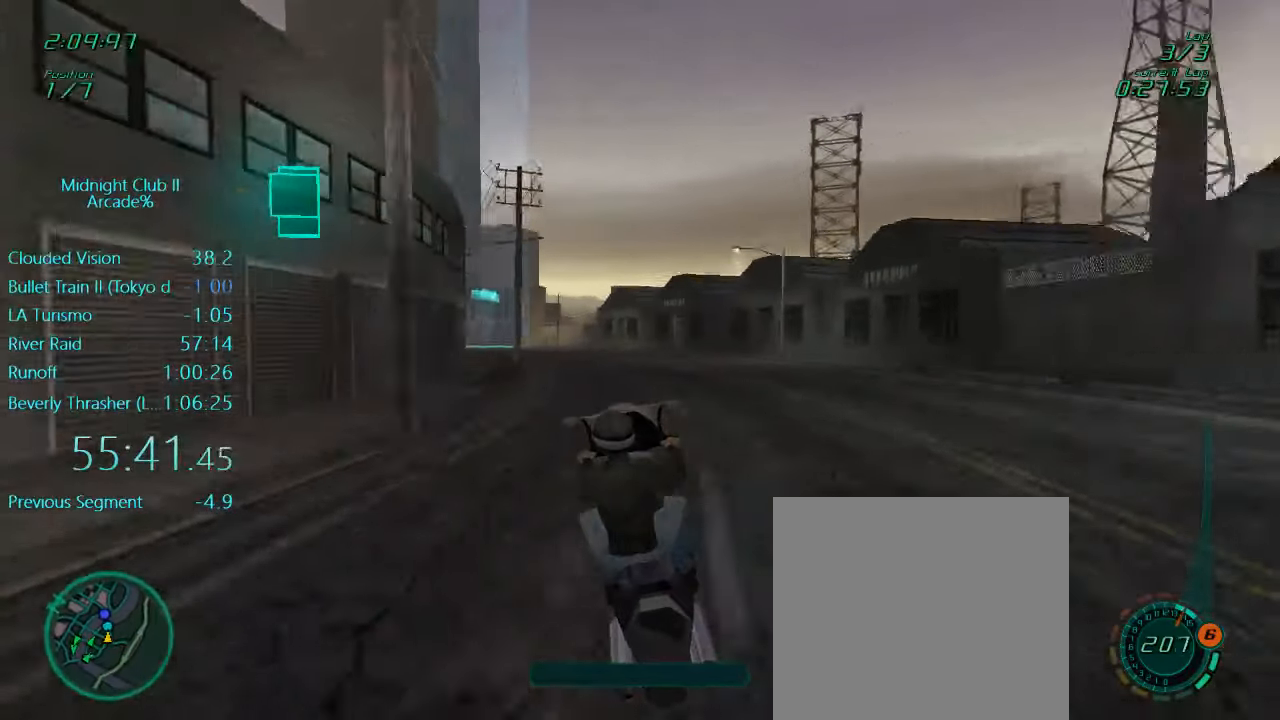
{"buttons": ["L1", "R2"], "left_stick": "left", "events": []}
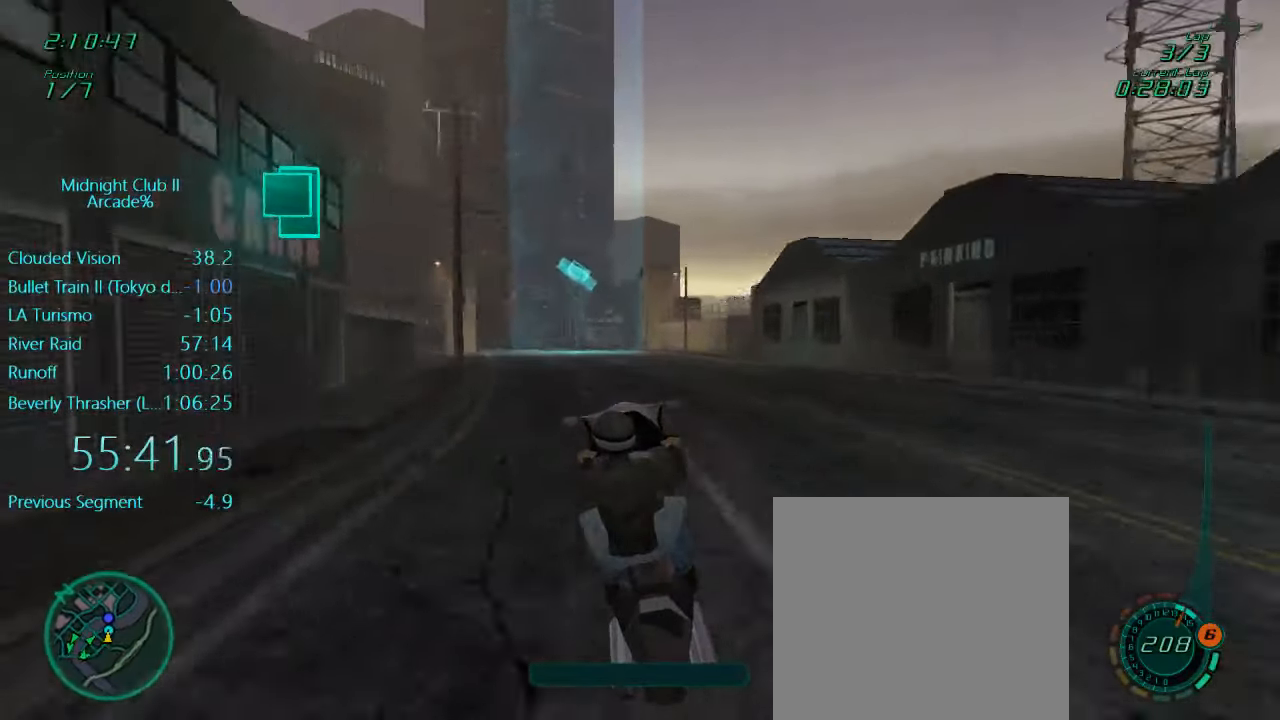
{"buttons": ["R2"], "left_stick": "center", "events": [[450, "left_stick", "center"], [466, "L1", "up"]]}